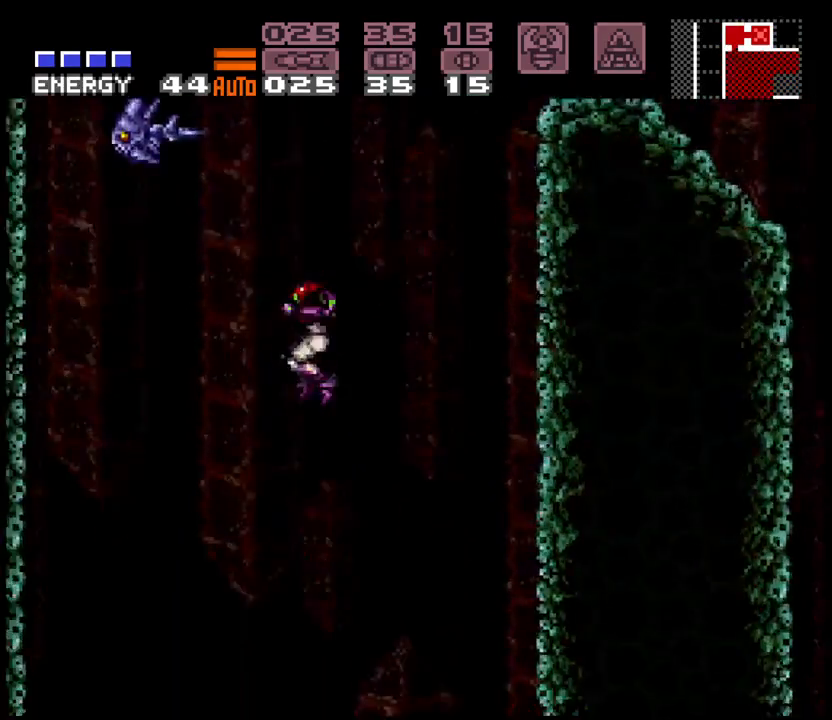
Gameplay with a controller (Nintendo layout); each line is a JSON object with the inputs held at the frame after it (dt_ms = milliseconds from this image to that frame). "events" lists button and stick changes between this image and that frame as [ms after this image, input, new state], when the widget could be followed in between. Not read: L3 R3 START.
{"dt_ms": 500, "buttons": ["A", "X", "L1"], "events": [[167, "DPAD_LEFT", "up"], [317, "L1", "down"], [500, "X", "down"]]}
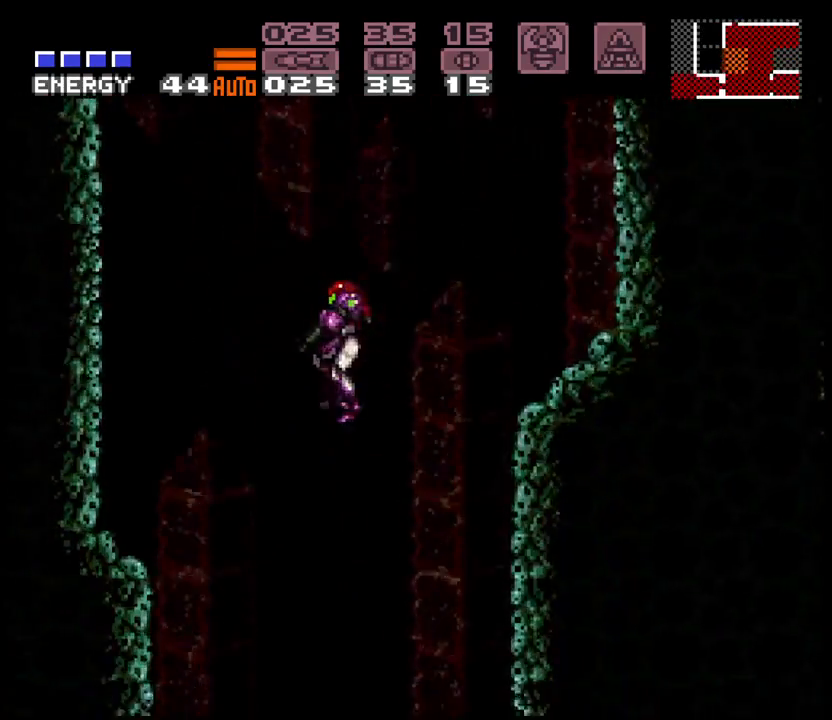
{"dt_ms": 500, "buttons": ["A", "DPAD_LEFT"], "events": [[150, "X", "up"], [300, "L1", "up"], [433, "DPAD_LEFT", "down"]]}
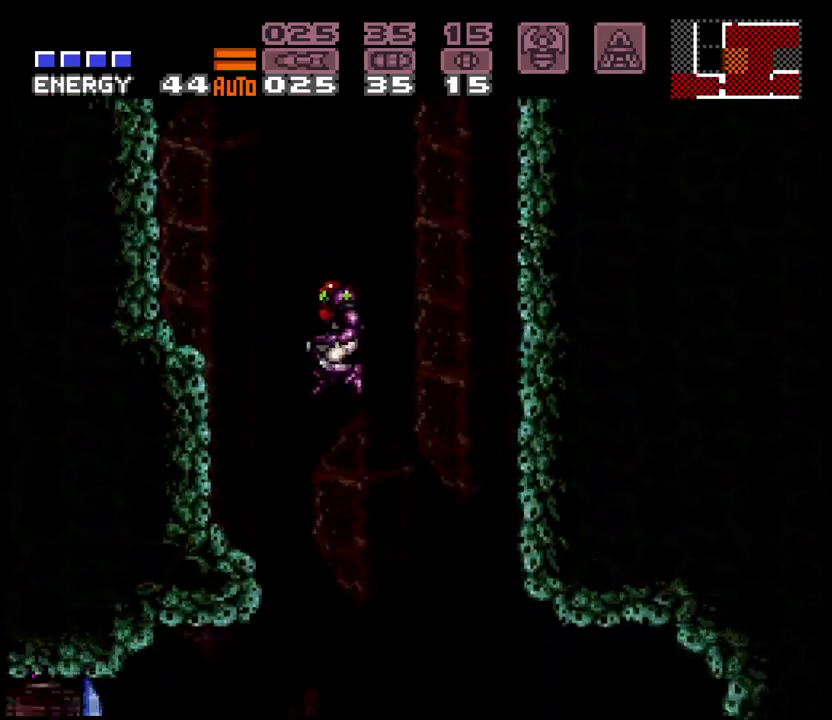
{"dt_ms": 1000, "buttons": ["A", "DPAD_LEFT"]}
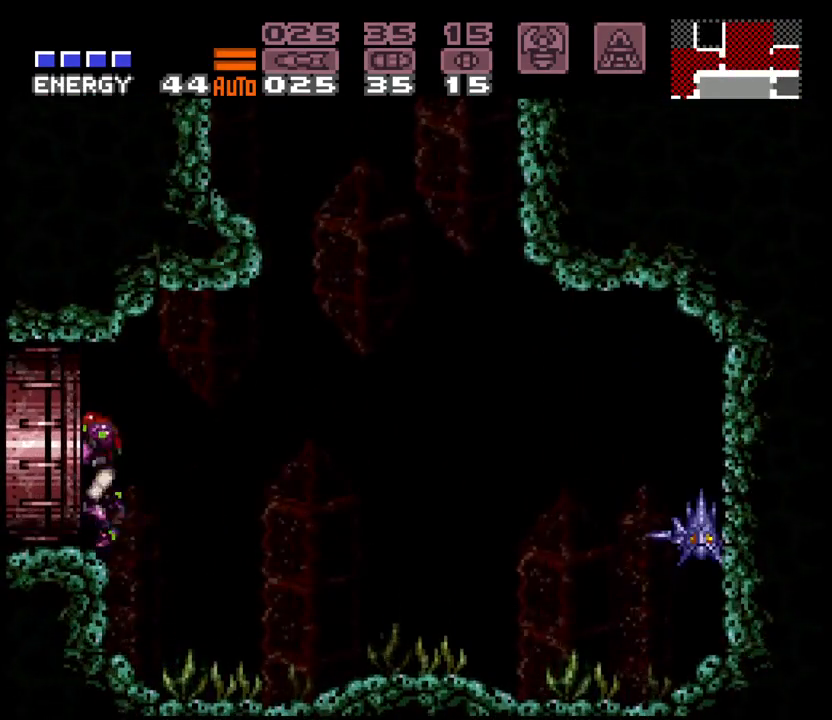
{"dt_ms": 500, "buttons": ["A"], "events": [[350, "DPAD_LEFT", "up"]]}
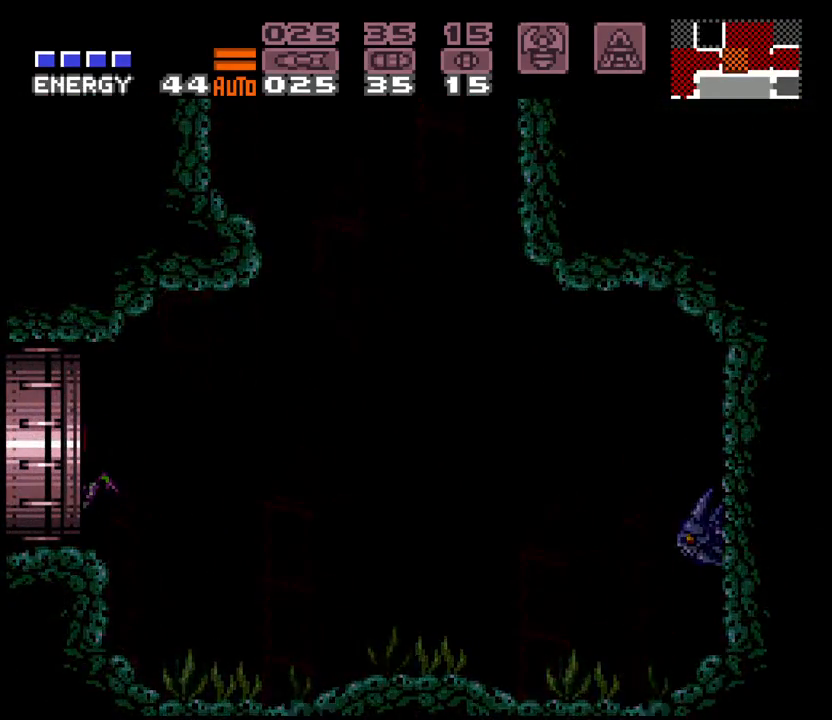
{"dt_ms": 500, "buttons": ["A", "DPAD_LEFT"], "events": [[33, "DPAD_RIGHT", "down"], [117, "DPAD_DOWN", "down"], [150, "DPAD_RIGHT", "up"], [167, "DPAD_LEFT", "down"], [200, "DPAD_DOWN", "up"], [300, "DPAD_LEFT", "up"], [350, "DPAD_LEFT", "down"]]}
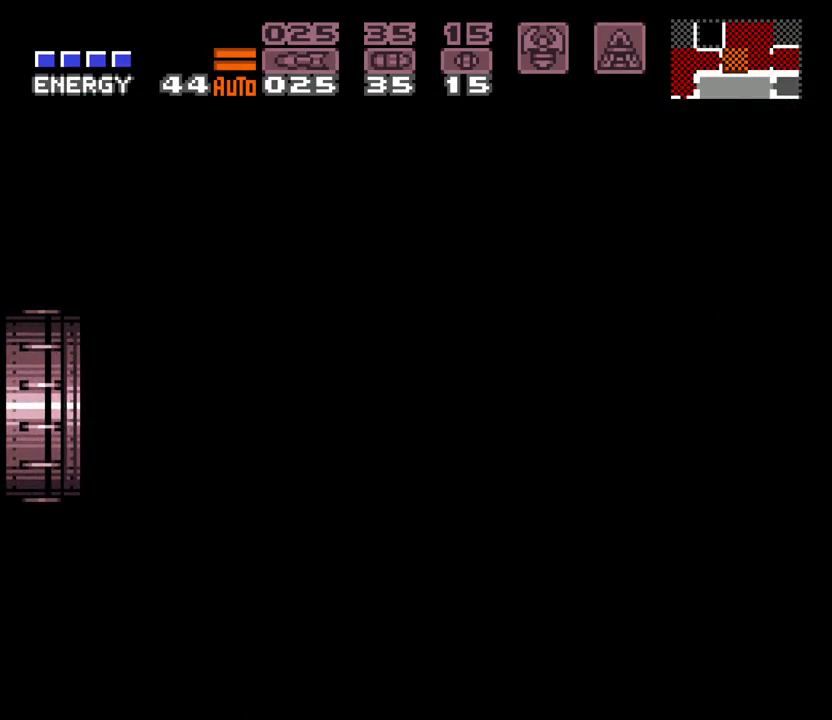
{"dt_ms": 500, "buttons": ["A", "DPAD_LEFT"], "events": [[200, "L1", "down"], [267, "L1", "up"]]}
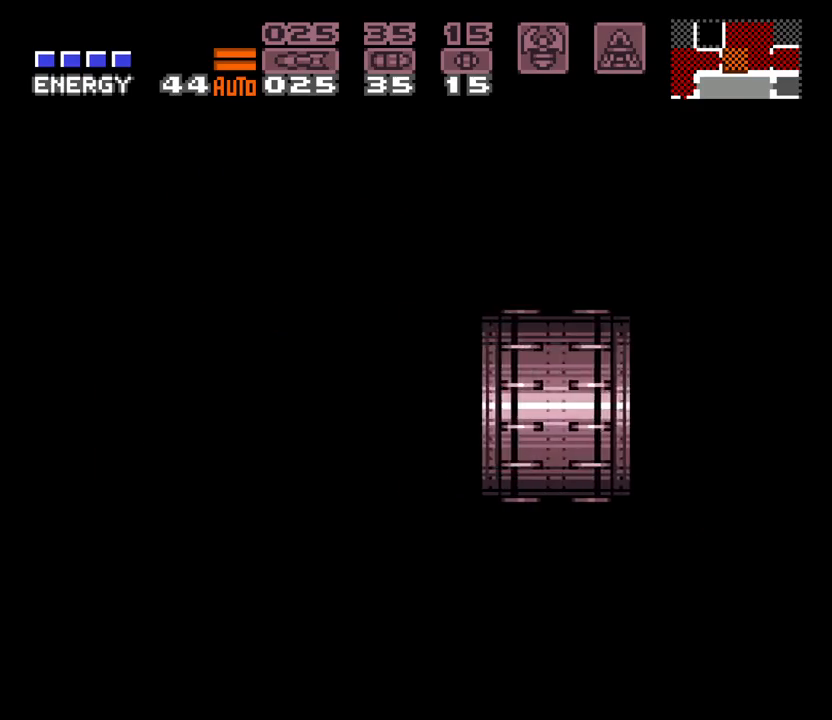
{"dt_ms": 500, "buttons": ["A", "DPAD_LEFT"], "events": []}
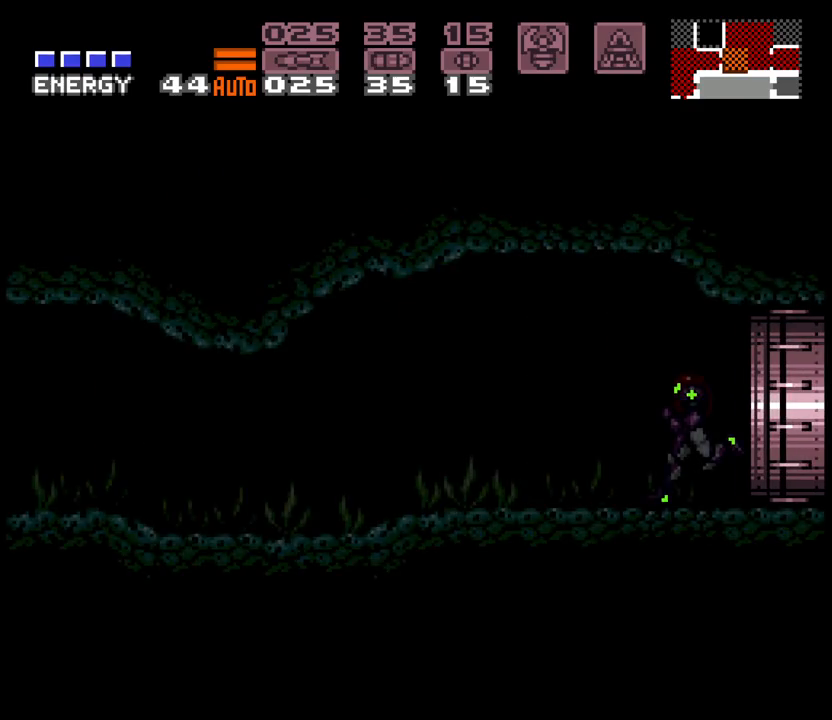
{"dt_ms": 500, "buttons": ["DPAD_LEFT"], "events": [[467, "A", "up"]]}
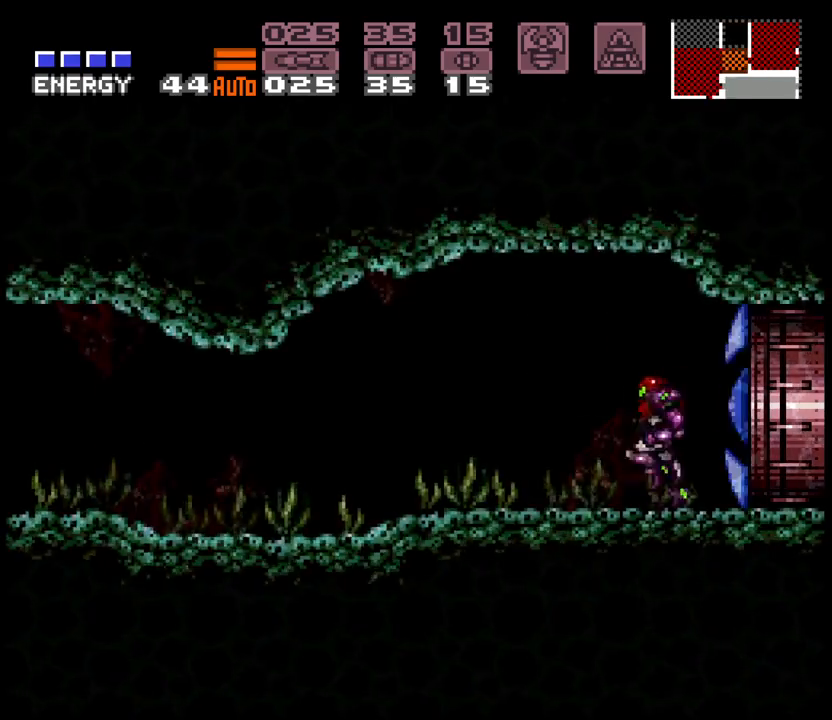
{"dt_ms": 500, "buttons": ["A", "DPAD_LEFT"], "events": [[383, "A", "down"]]}
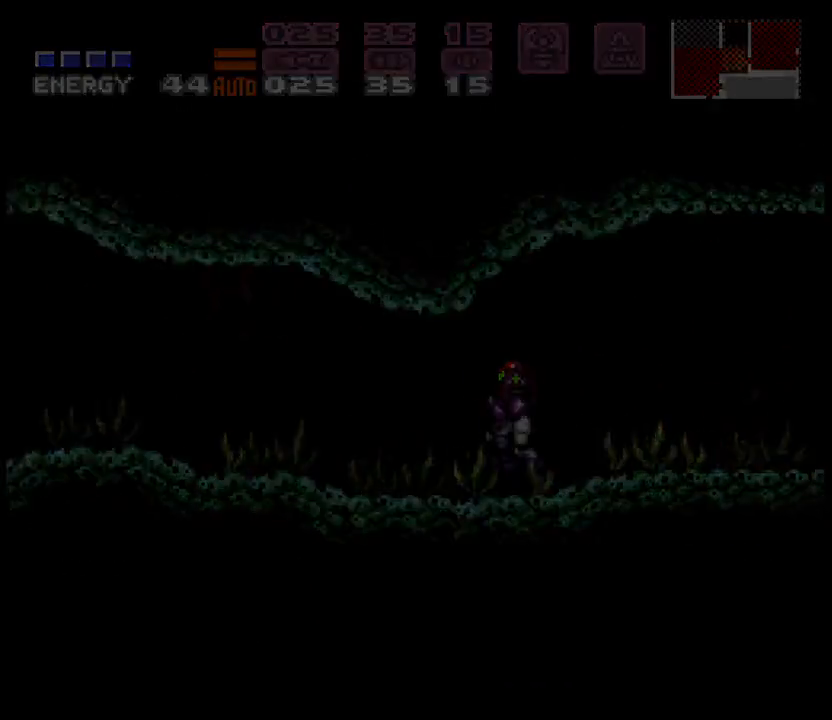
{"dt_ms": 500, "buttons": [], "events": [[250, "A", "up"], [333, "DPAD_LEFT", "up"]]}
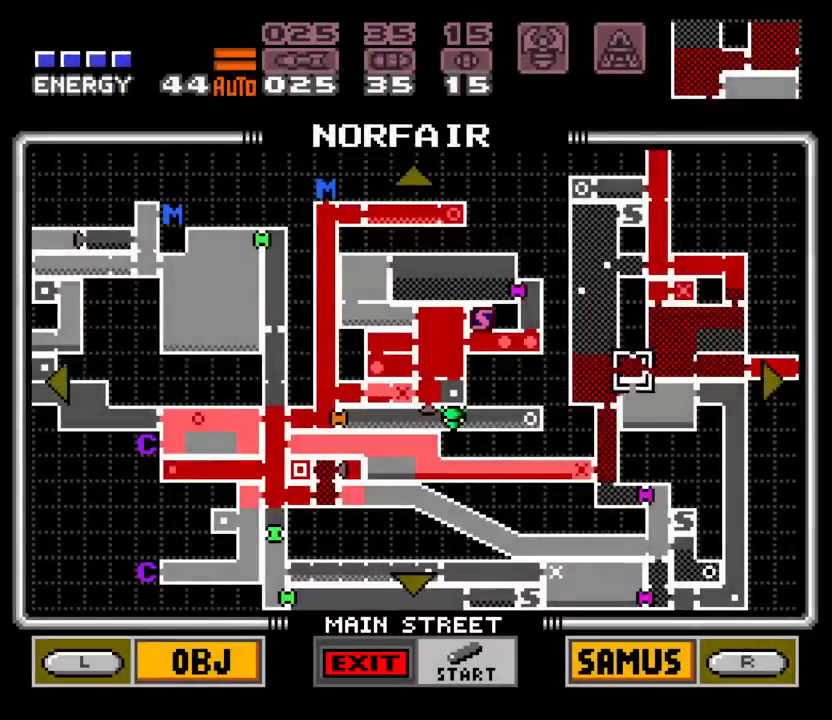
{"dt_ms": 500, "buttons": ["DPAD_DOWN"], "events": [[417, "DPAD_DOWN", "down"]]}
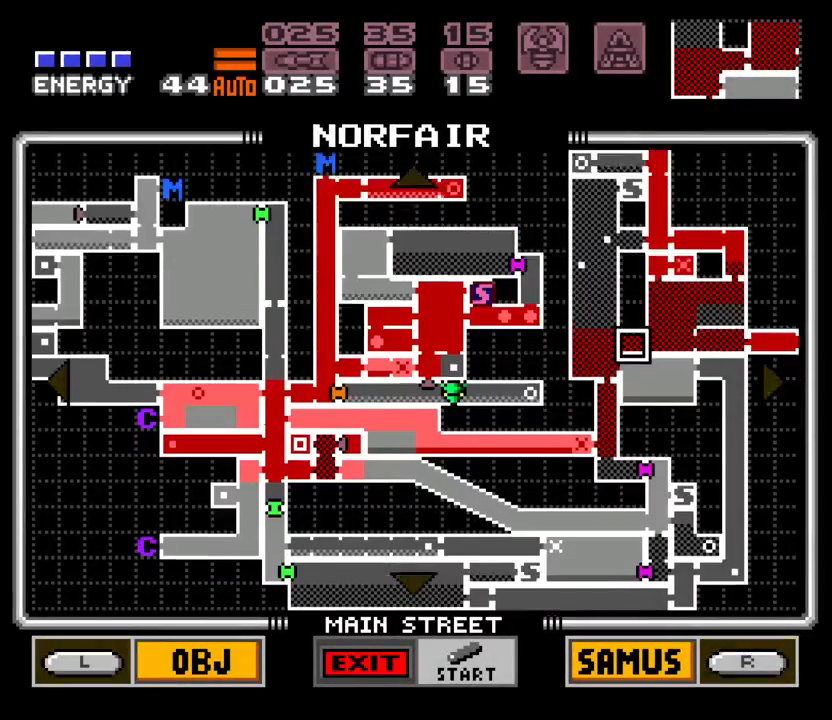
{"dt_ms": 500, "buttons": [], "events": [[283, "DPAD_DOWN", "up"]]}
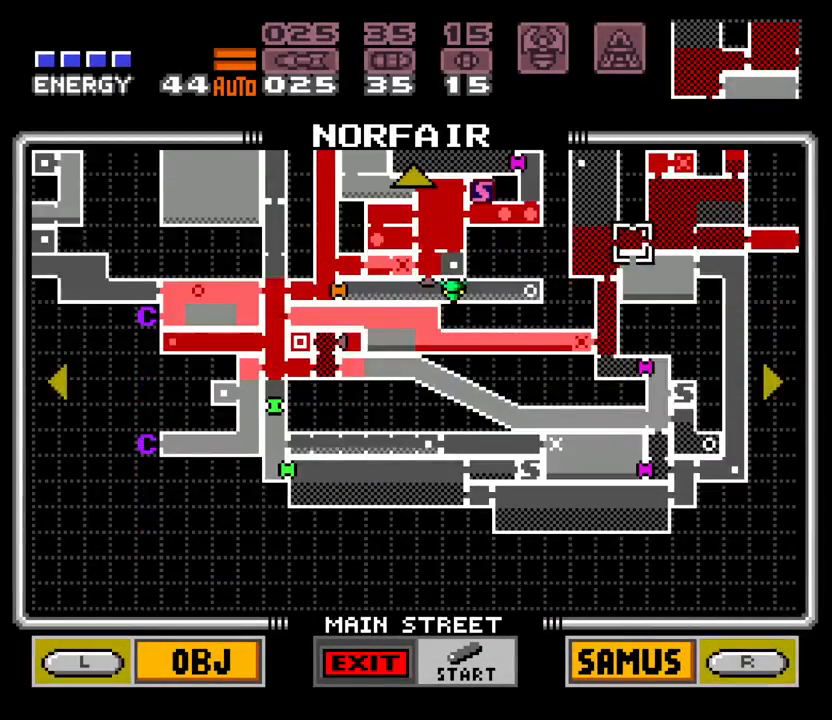
{"dt_ms": 1000, "buttons": ["DPAD_UP"]}
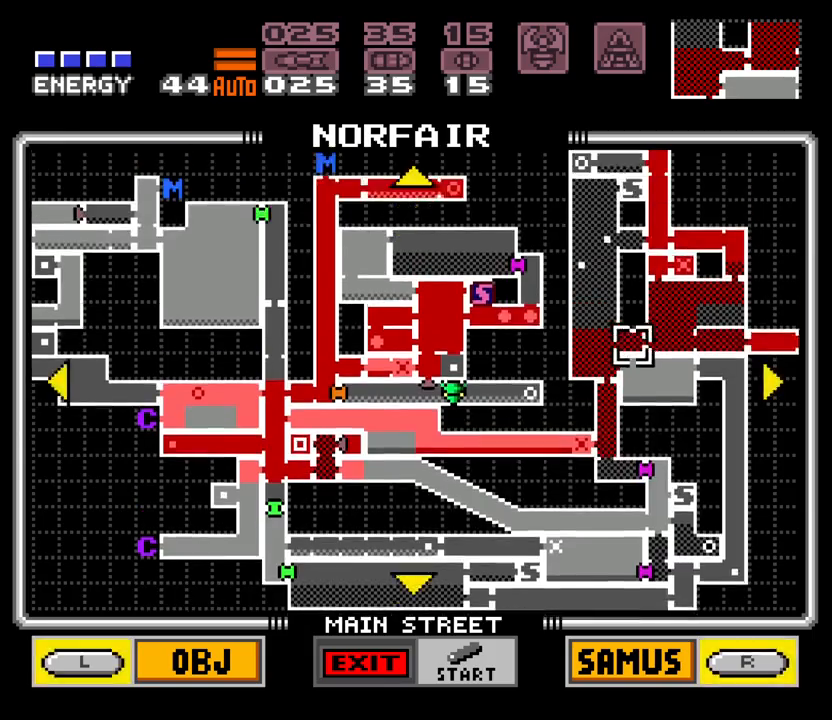
{"dt_ms": 500, "buttons": [], "events": [[300, "DPAD_LEFT", "down"], [367, "DPAD_UP", "up"], [417, "DPAD_LEFT", "up"]]}
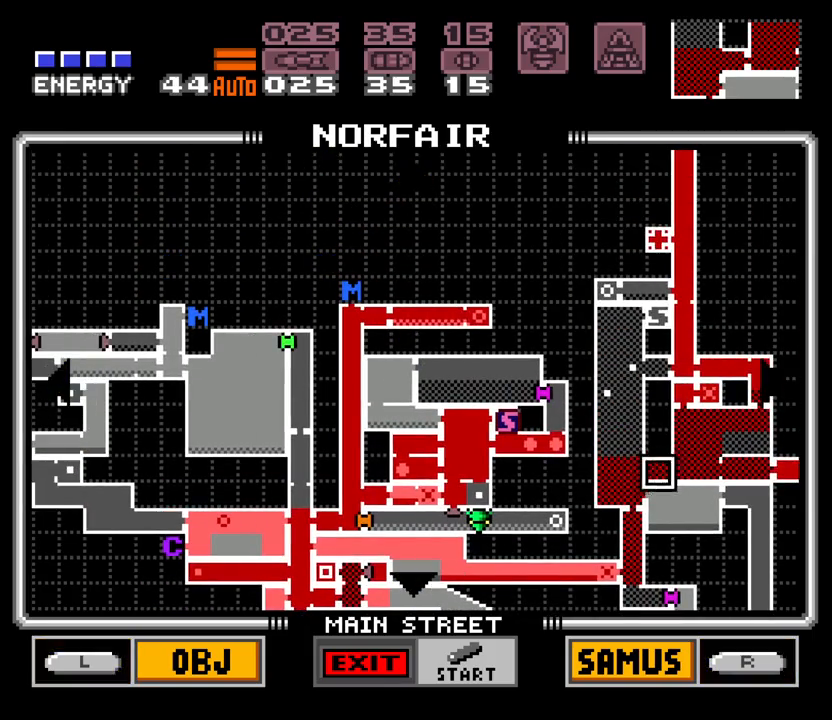
{"dt_ms": 500, "buttons": [], "events": []}
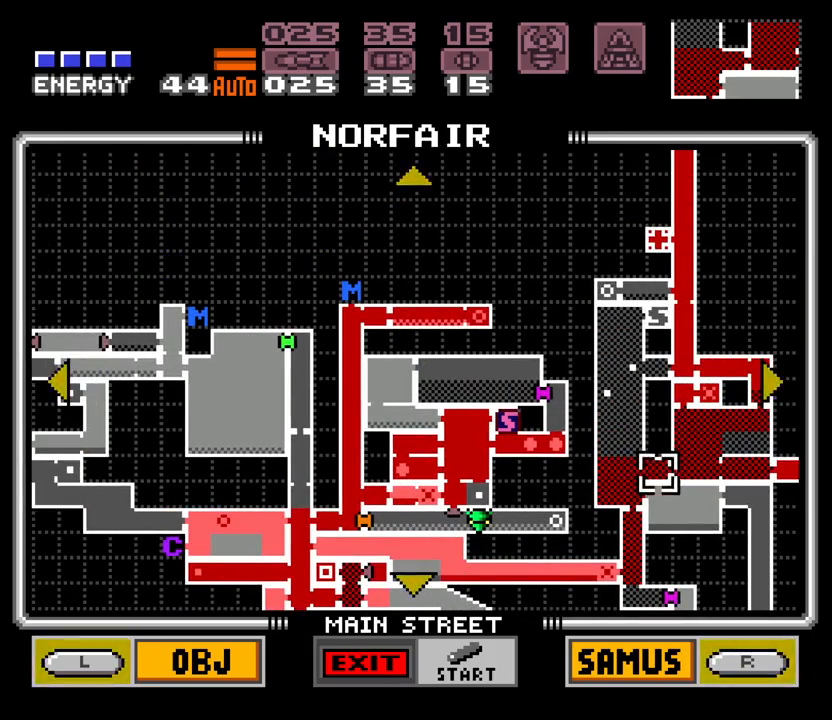
{"dt_ms": 1000, "buttons": ["DPAD_LEFT"]}
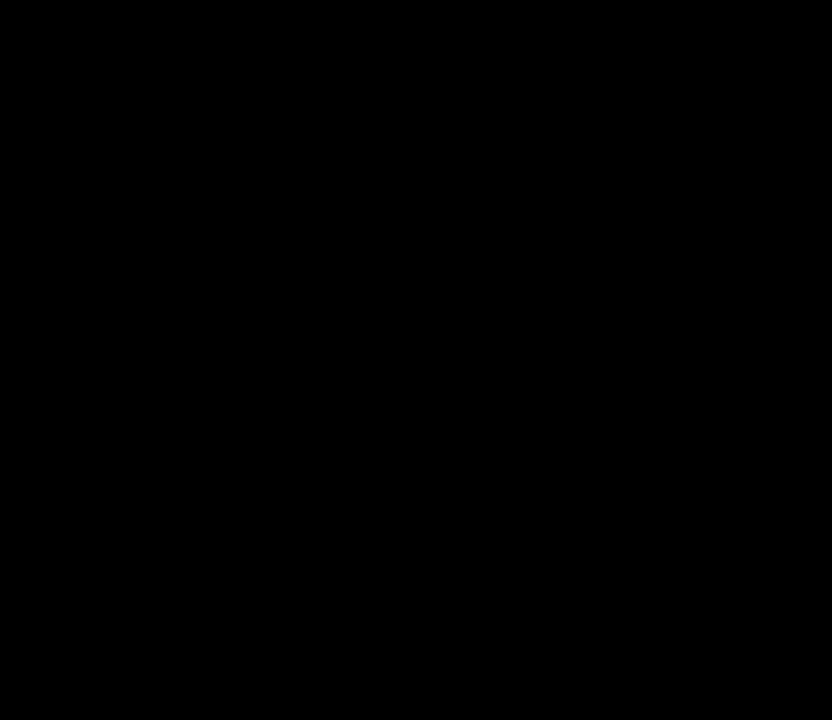
{"dt_ms": 500, "buttons": ["A", "DPAD_LEFT"], "events": [[17, "A", "down"]]}
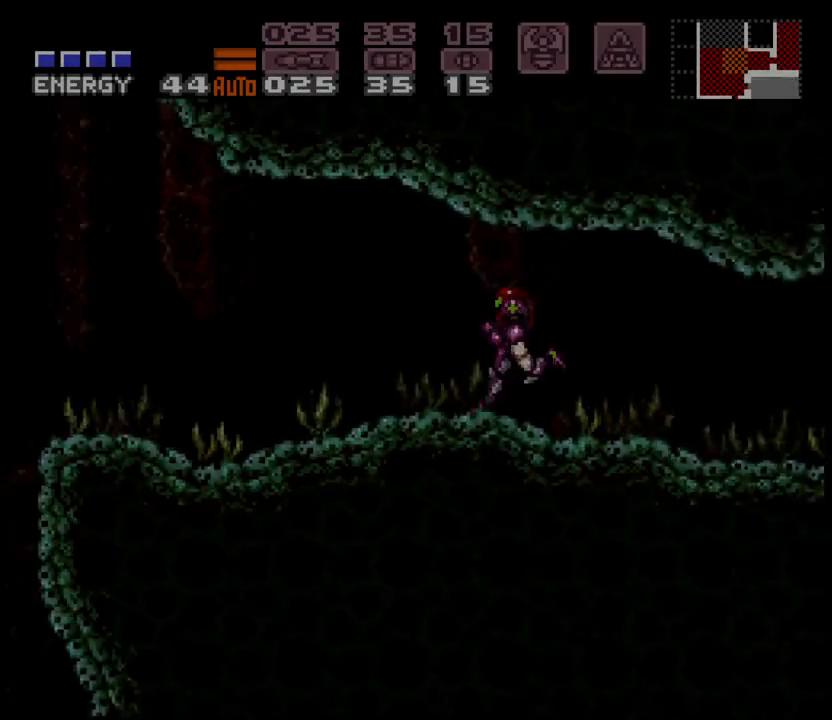
{"dt_ms": 500, "buttons": ["A", "DPAD_LEFT"], "events": [[333, "B", "down"], [400, "B", "up"]]}
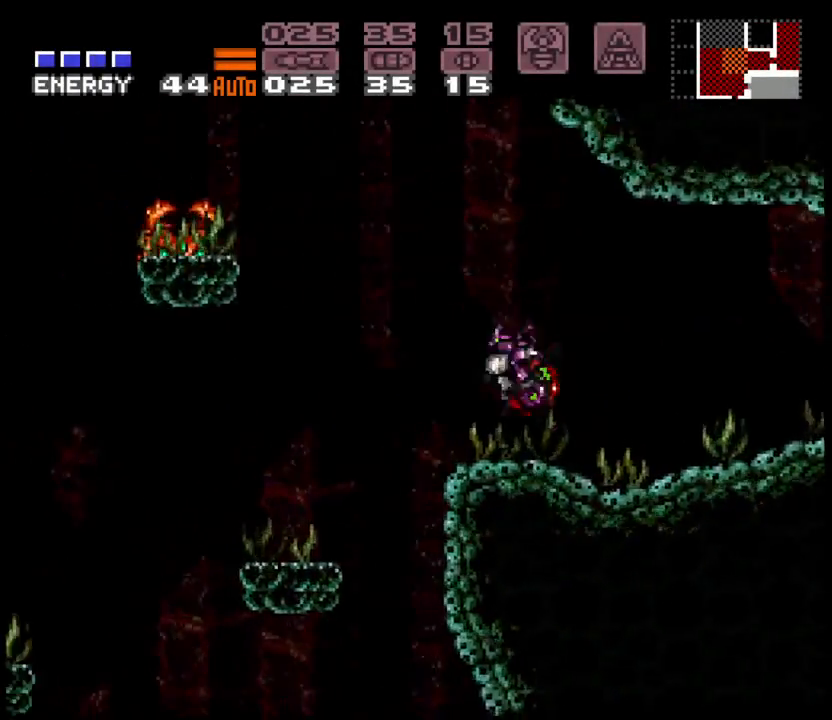
{"dt_ms": 500, "buttons": ["DPAD_RIGHT"], "events": [[100, "DPAD_LEFT", "up"], [167, "DPAD_RIGHT", "down"], [417, "A", "up"]]}
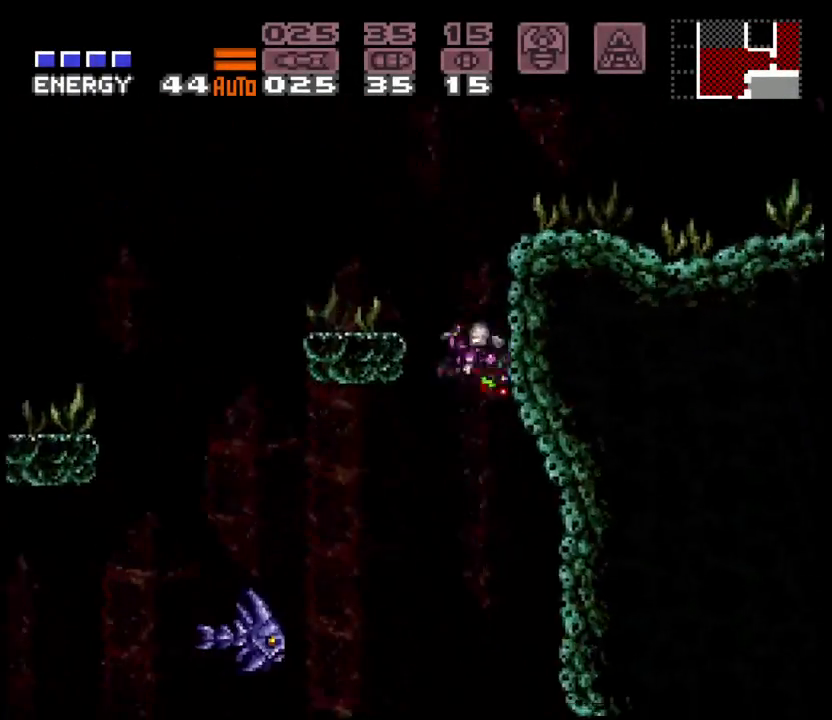
{"dt_ms": 500, "buttons": ["DPAD_RIGHT"], "events": []}
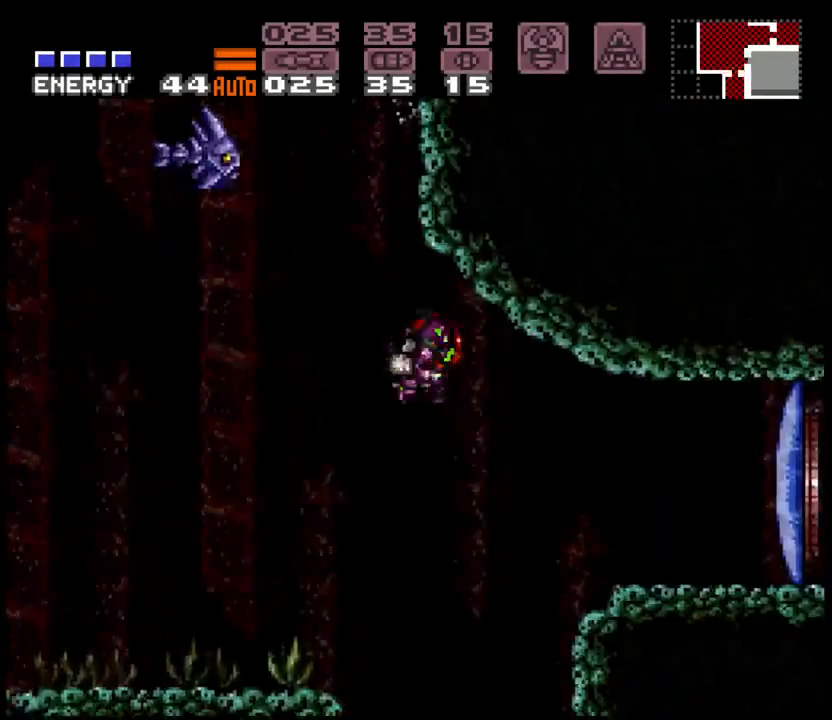
{"dt_ms": 500, "buttons": [], "events": [[200, "X", "down"], [267, "DPAD_RIGHT", "up"], [283, "X", "up"]]}
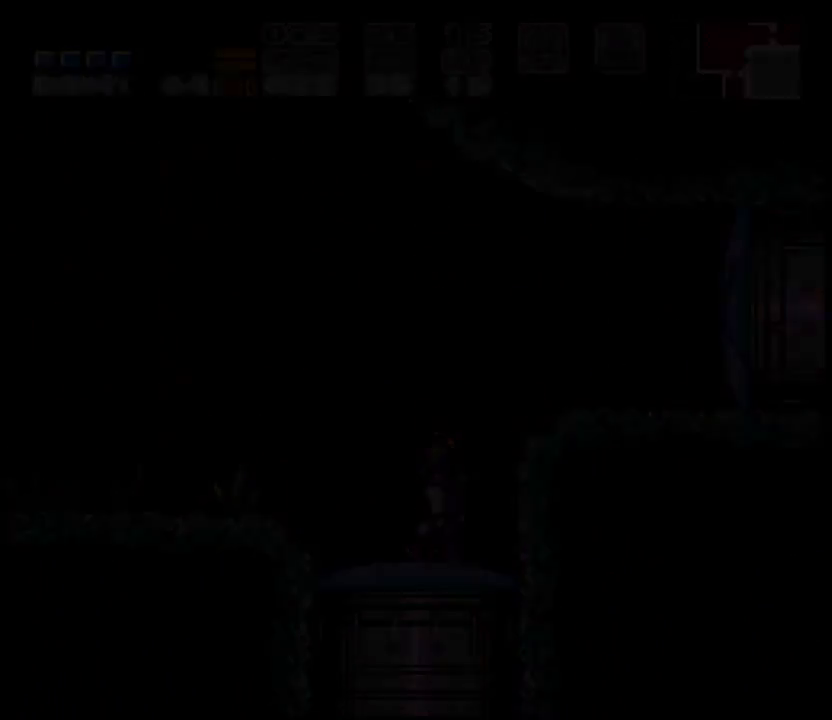
{"dt_ms": 500, "buttons": ["DPAD_DOWN", "DPAD_RIGHT"], "events": [[283, "DPAD_RIGHT", "down"], [367, "DPAD_DOWN", "down"]]}
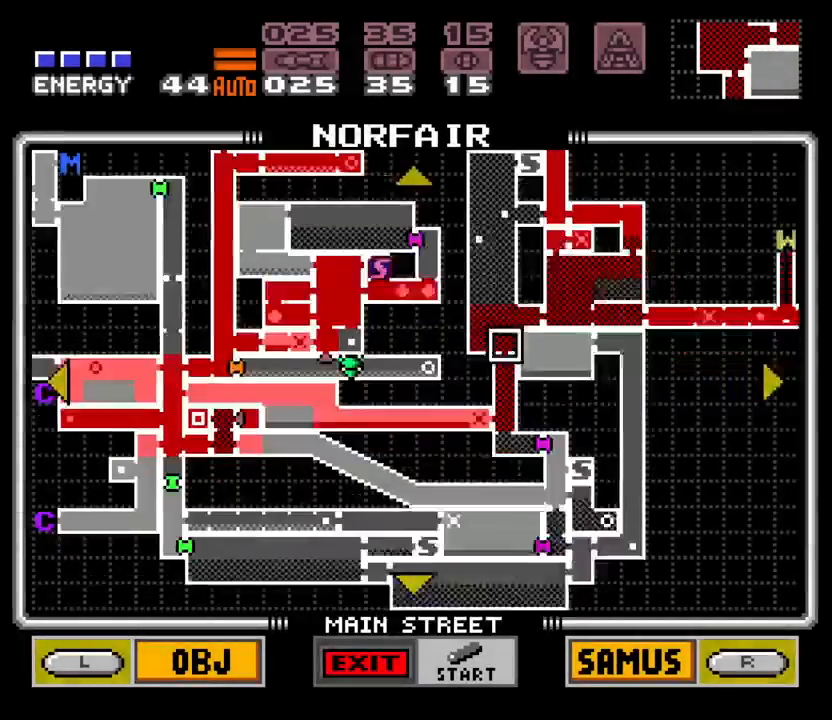
{"dt_ms": 500, "buttons": [], "events": [[33, "DPAD_RIGHT", "up"], [50, "DPAD_DOWN", "up"]]}
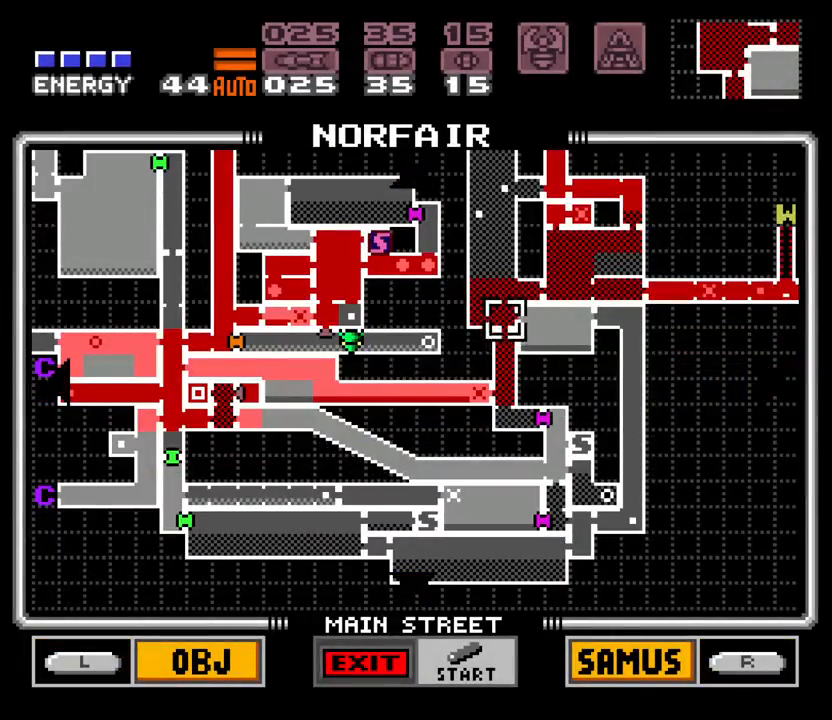
{"dt_ms": 500, "buttons": [], "events": []}